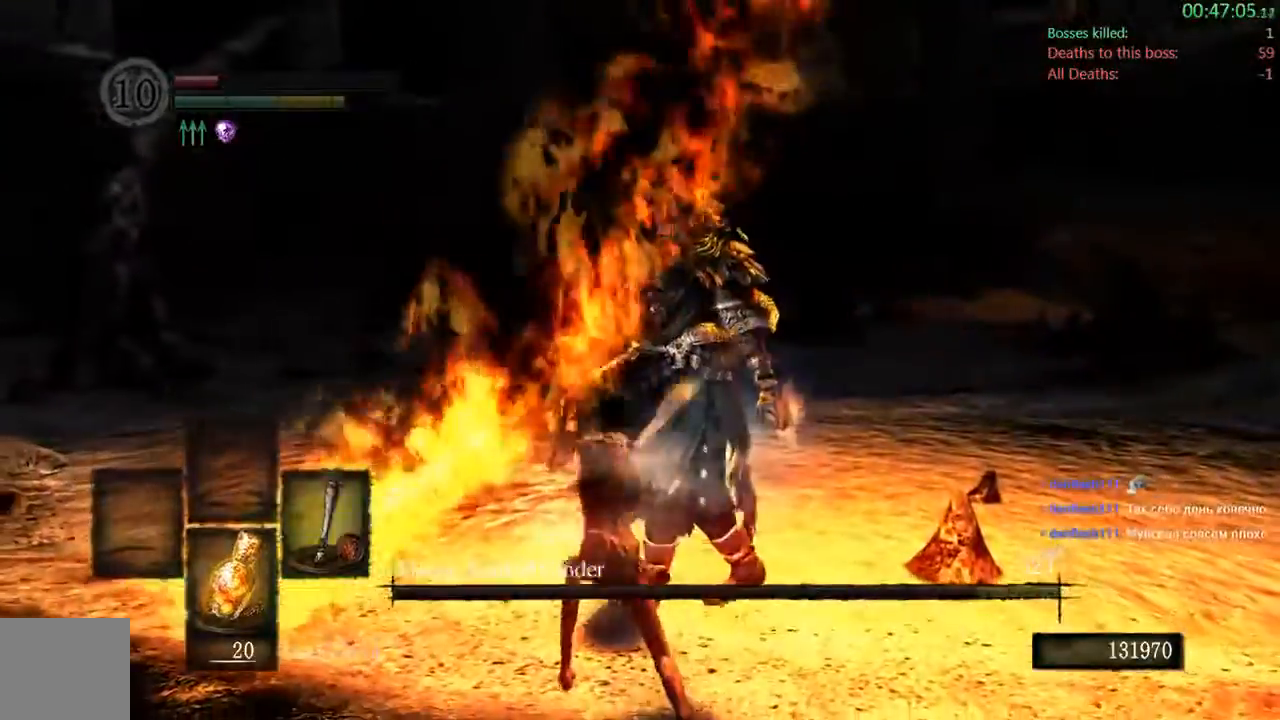
Gameplay with a controller (Xbox layout); each line is a JSON object with the inputs held at the frame after it (dt_ms = milliseconds from this image to that frame). "events" lists button and stick changes between this image and that frame as [ms after this image, input, new state], when the widget could be followed in between. Not read: L3.
{"dt_ms": 500, "buttons": [], "left_stick": "up-right", "right_stick": "center", "events": [[233, "R1", "down"], [317, "left_stick", "up-right"], [400, "R1", "up"]]}
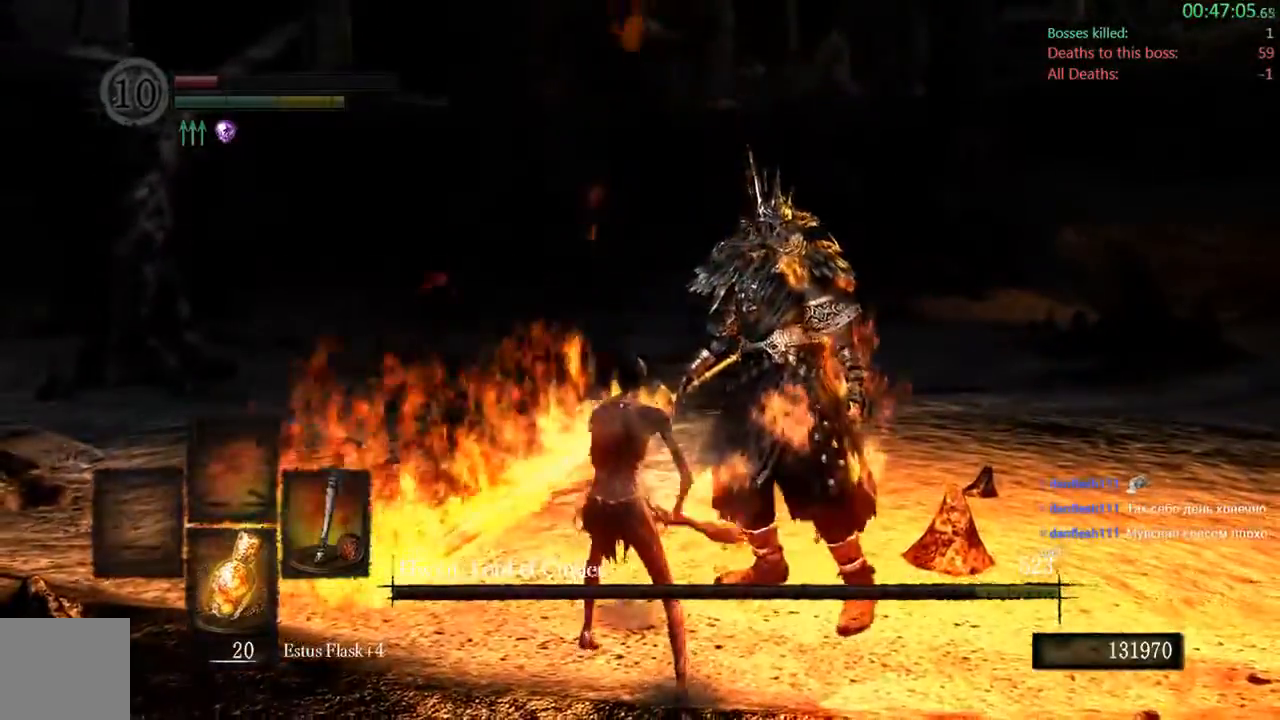
{"dt_ms": 1000, "buttons": [], "left_stick": "up-right", "right_stick": "center"}
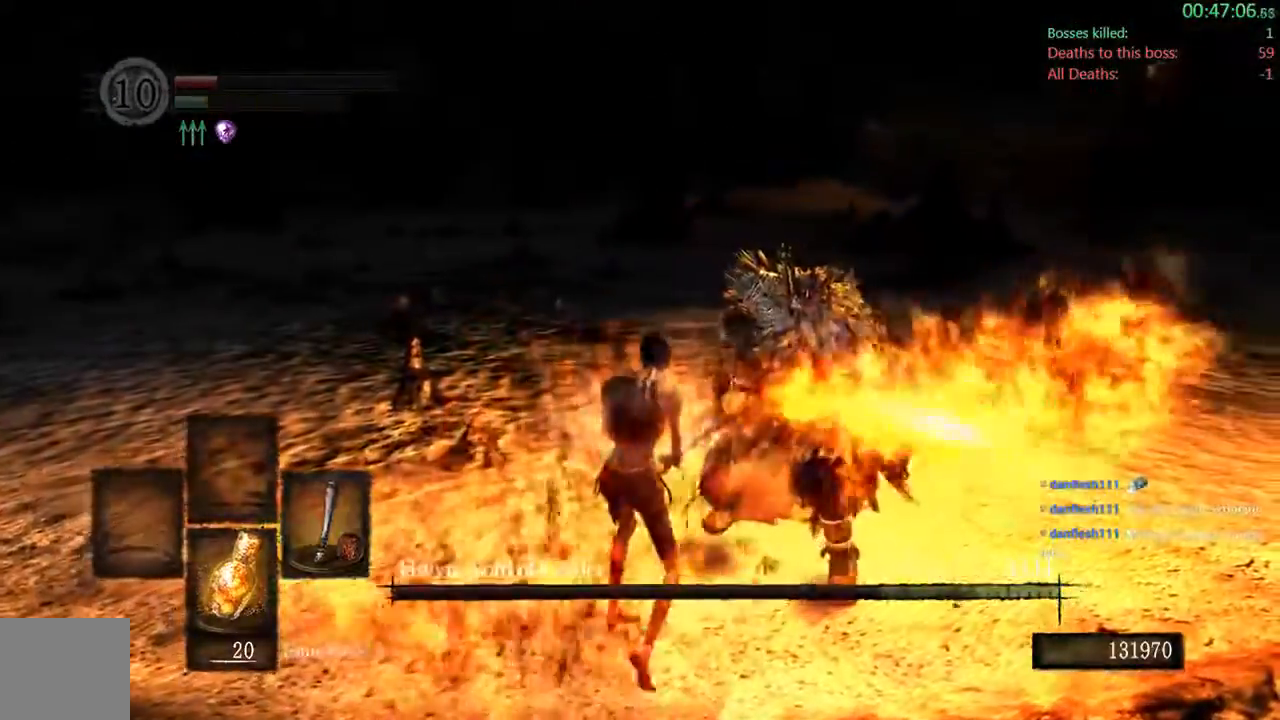
{"dt_ms": 500, "buttons": [], "left_stick": "up-right", "right_stick": "center"}
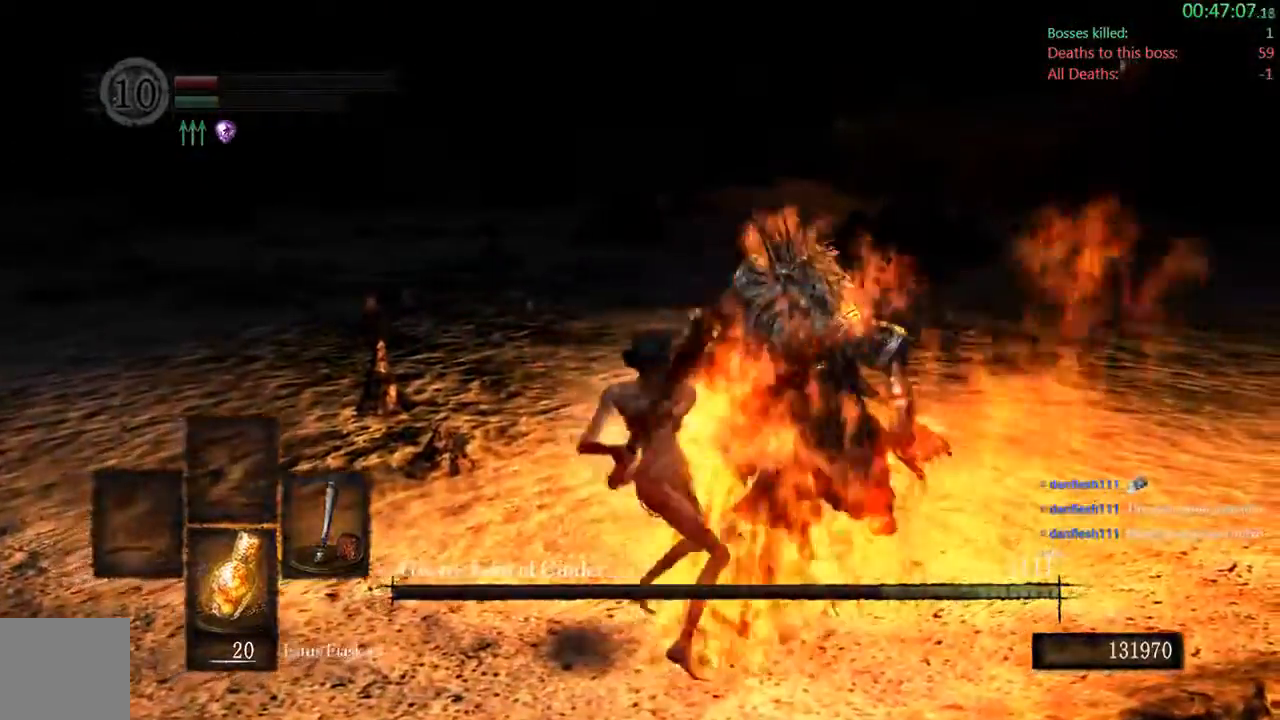
{"dt_ms": 500, "buttons": [], "left_stick": "up-right", "right_stick": "center", "events": []}
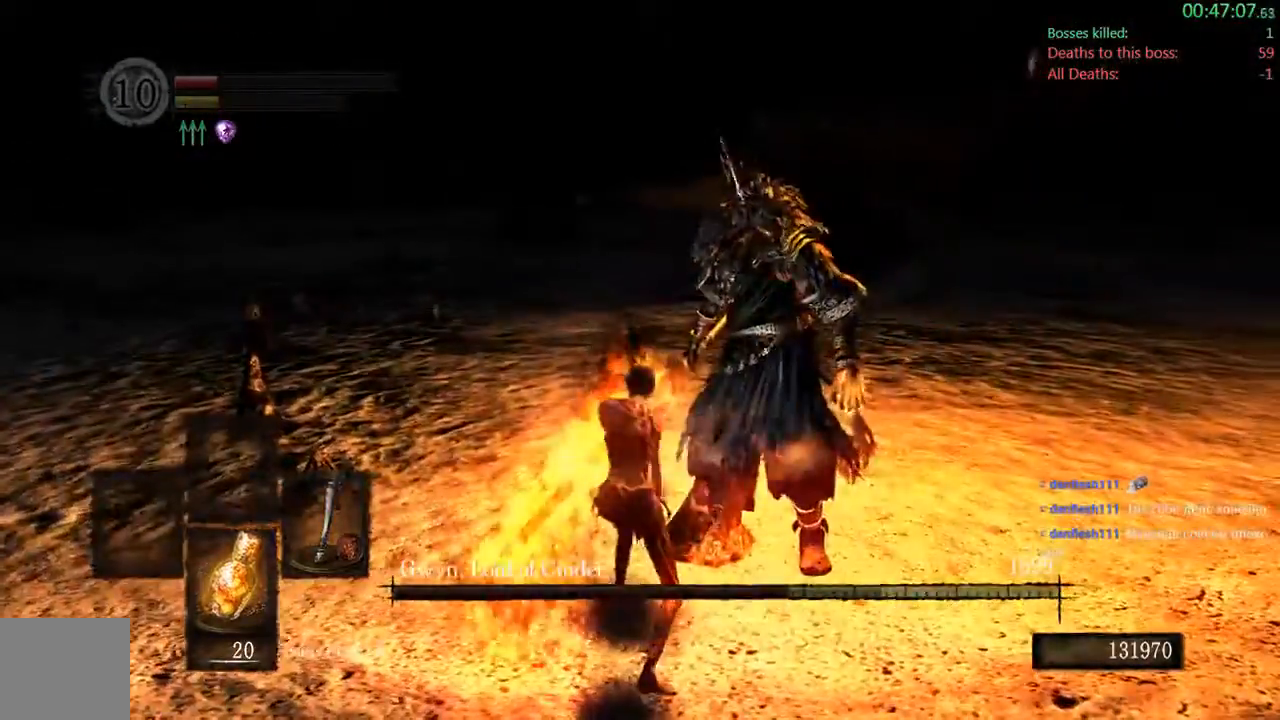
{"dt_ms": 1000, "buttons": [], "left_stick": "up-right", "right_stick": "center"}
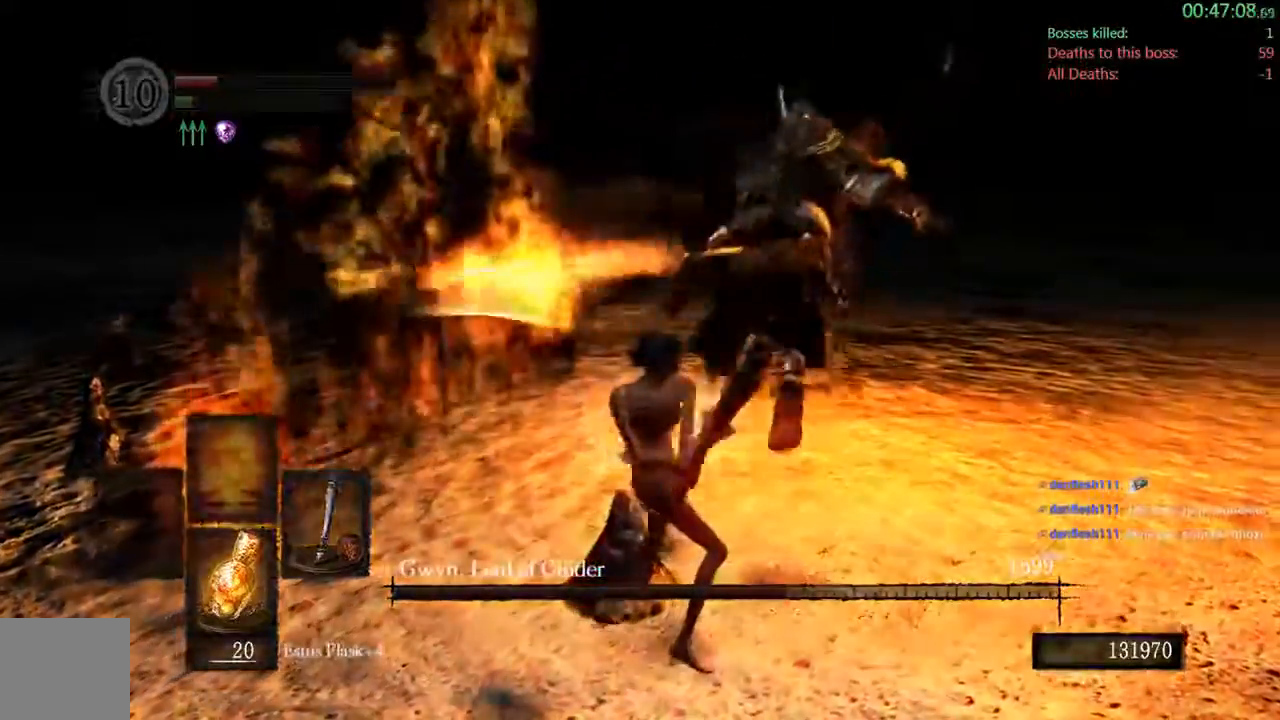
{"dt_ms": 500, "buttons": [], "left_stick": "center", "right_stick": "center", "events": [[500, "left_stick", "center"]]}
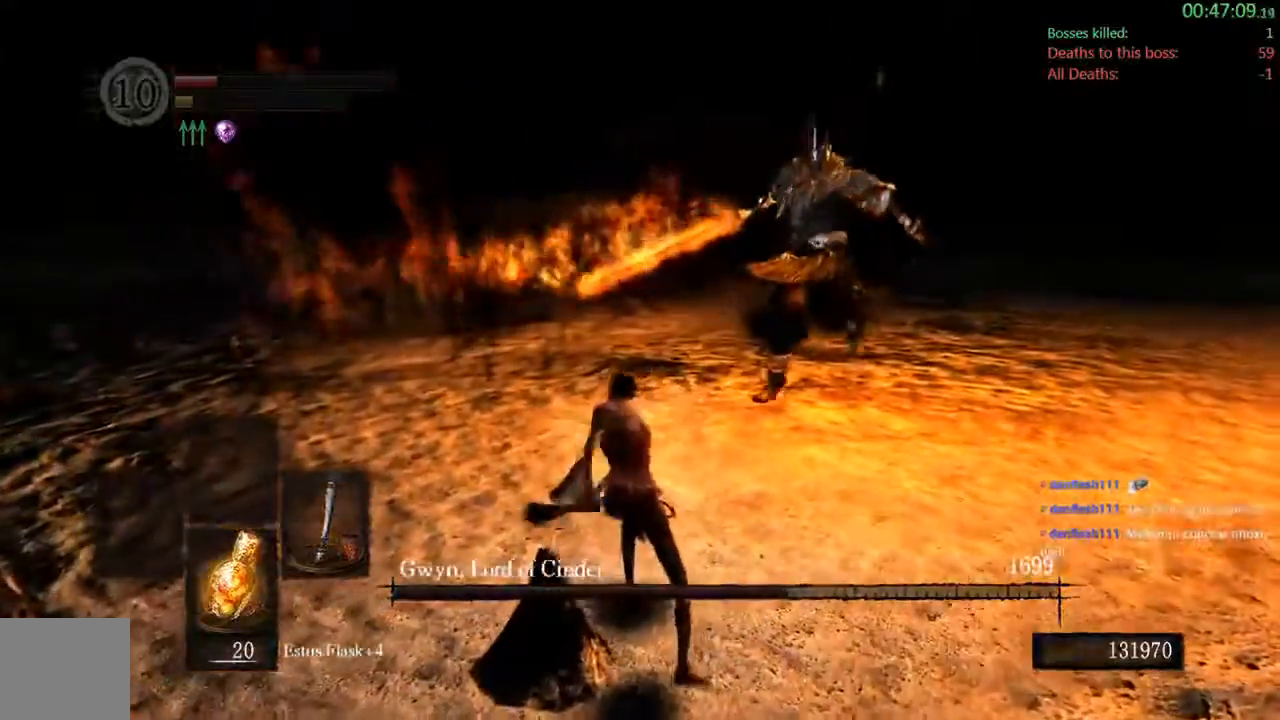
{"dt_ms": 500, "buttons": ["B"], "left_stick": "down-left", "right_stick": "center", "events": [[133, "left_stick", "down-left"], [233, "B", "down"]]}
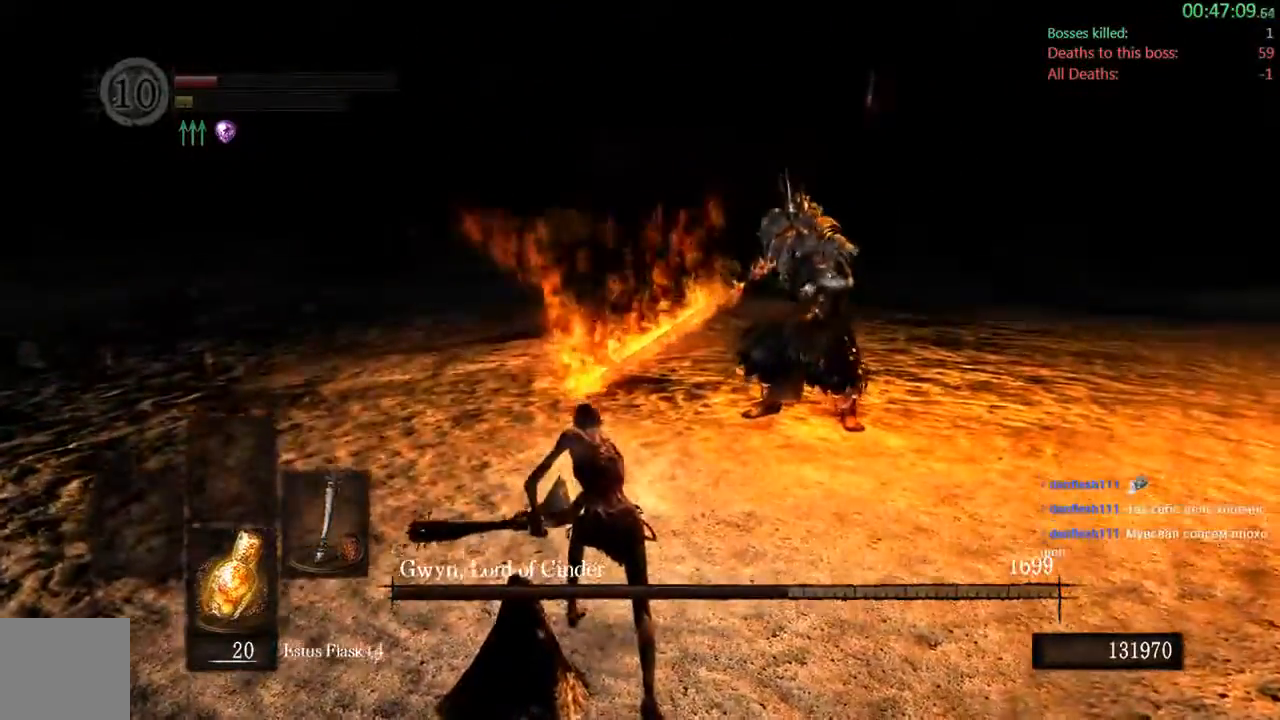
{"dt_ms": 500, "buttons": ["B"], "left_stick": "down-left", "right_stick": "left", "events": [[17, "right_stick", "up"], [100, "right_stick", "center"], [283, "right_stick", "left"]]}
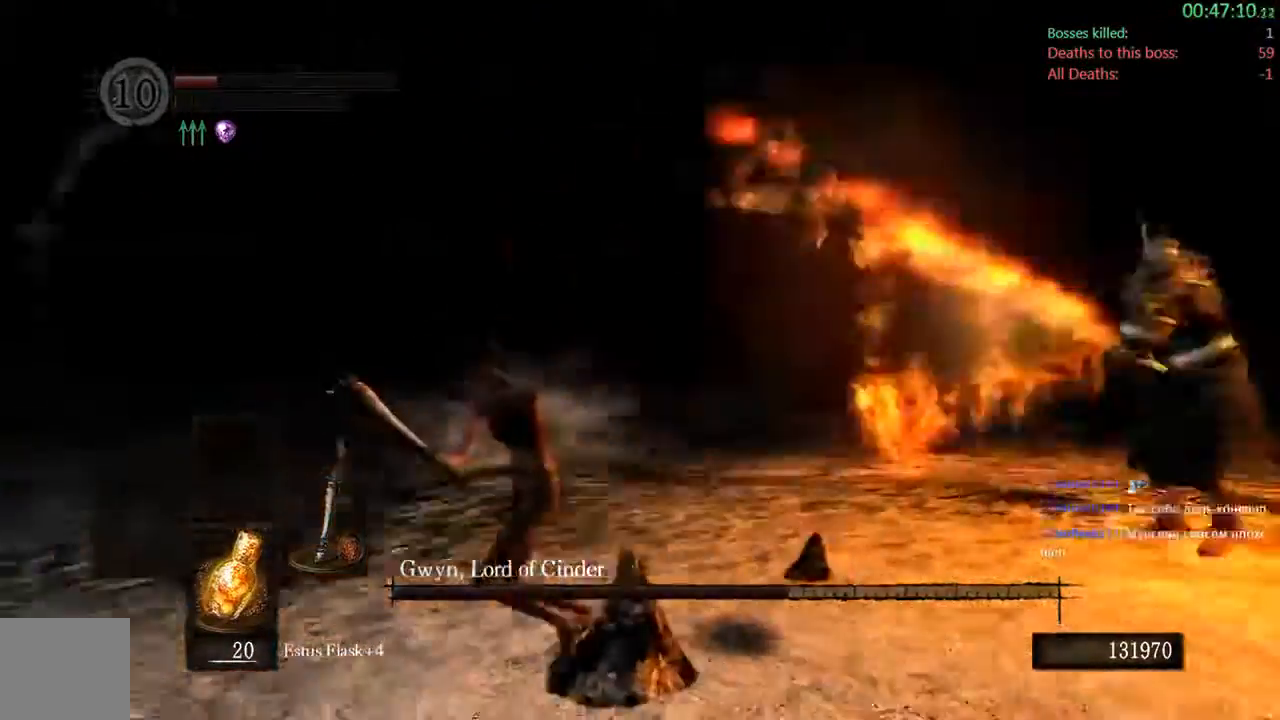
{"dt_ms": 500, "buttons": ["B"], "left_stick": "left", "right_stick": "center", "events": [[117, "right_stick", "center"], [250, "right_stick", "up-left"], [300, "right_stick", "left"], [350, "left_stick", "left"], [483, "right_stick", "center"]]}
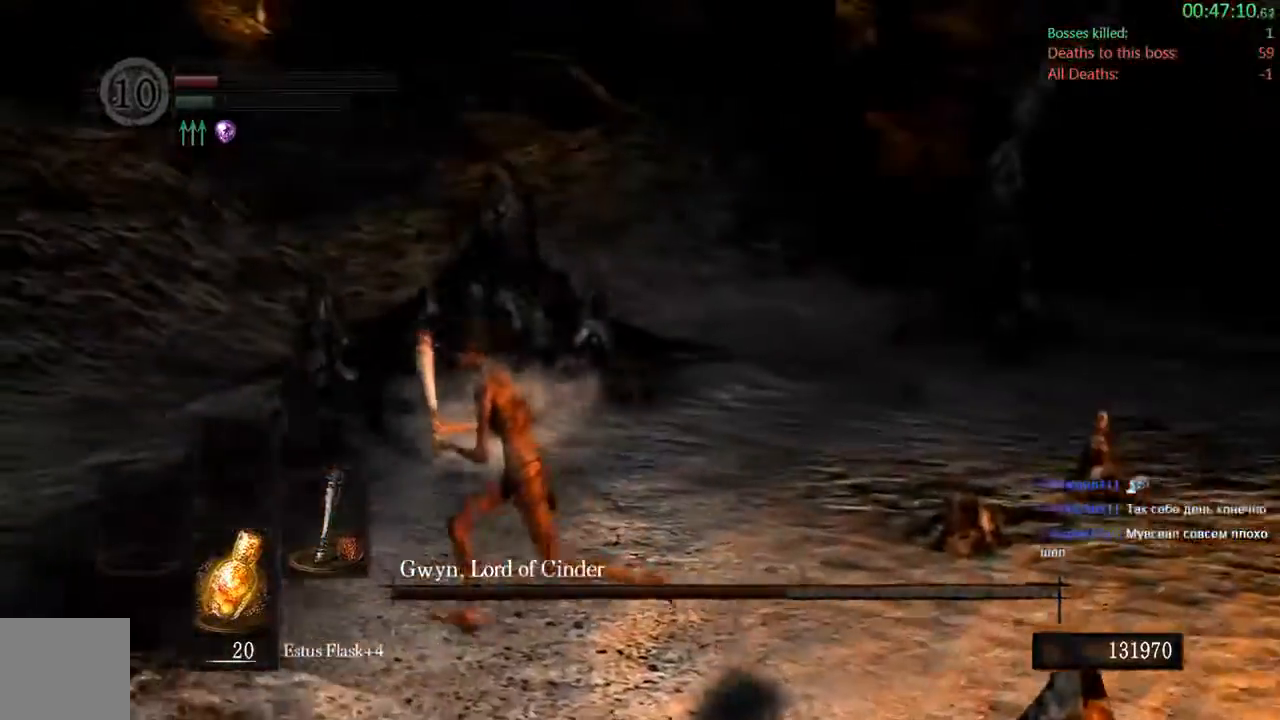
{"dt_ms": 500, "buttons": [], "left_stick": "up-left", "right_stick": "center", "events": [[283, "B", "up"], [350, "left_stick", "up-left"]]}
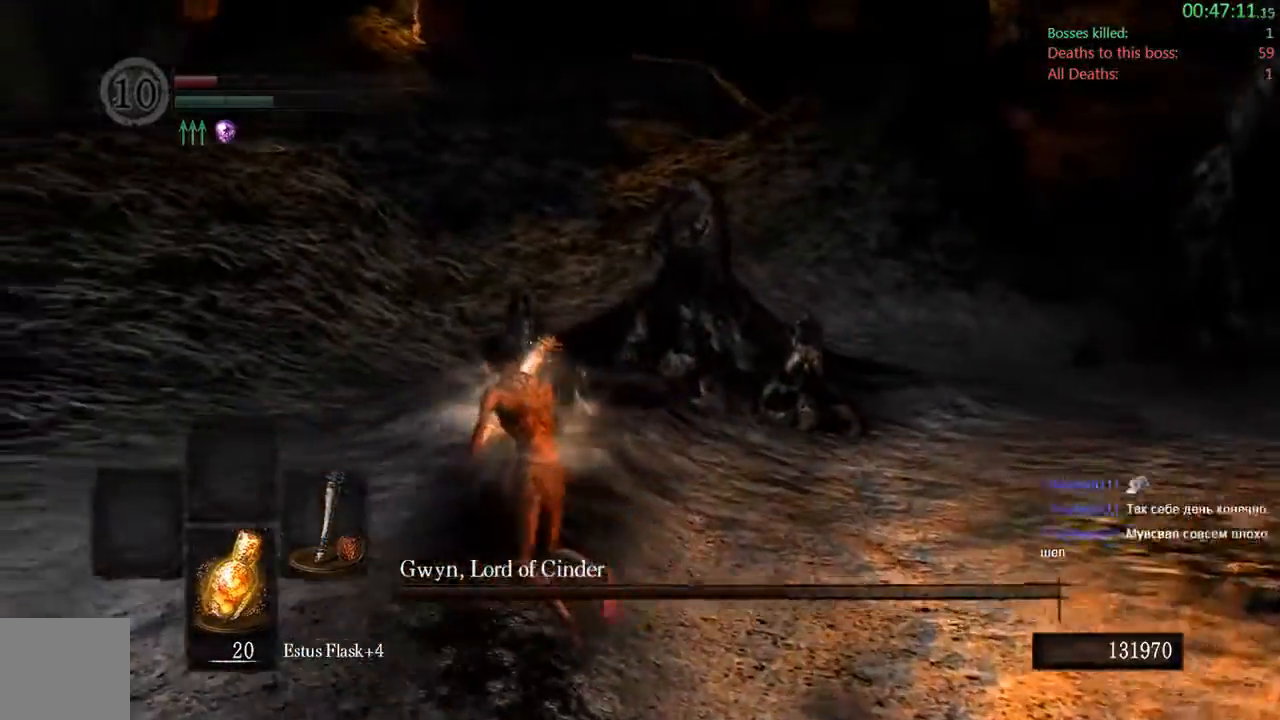
{"dt_ms": 500, "buttons": ["B"], "left_stick": "up-left", "right_stick": "right", "events": [[17, "B", "down"], [317, "right_stick", "right"]]}
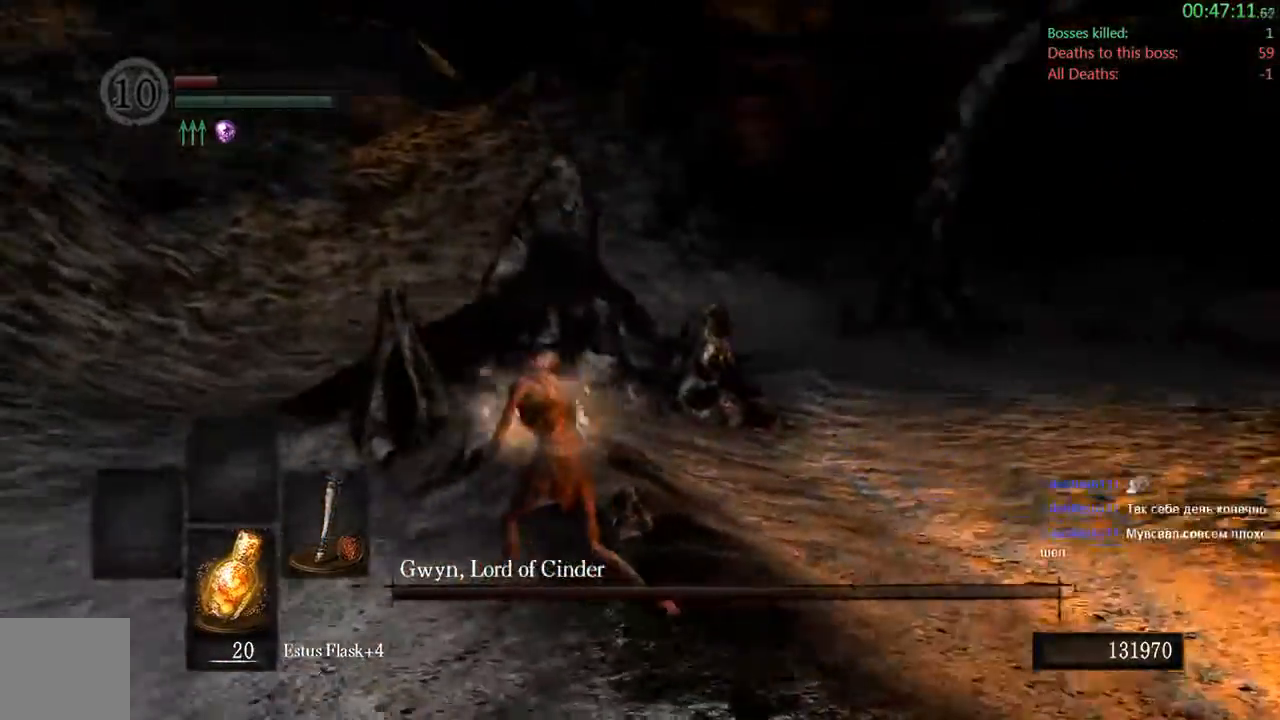
{"dt_ms": 500, "buttons": ["B"], "left_stick": "up-left", "right_stick": "center", "events": [[67, "right_stick", "center"]]}
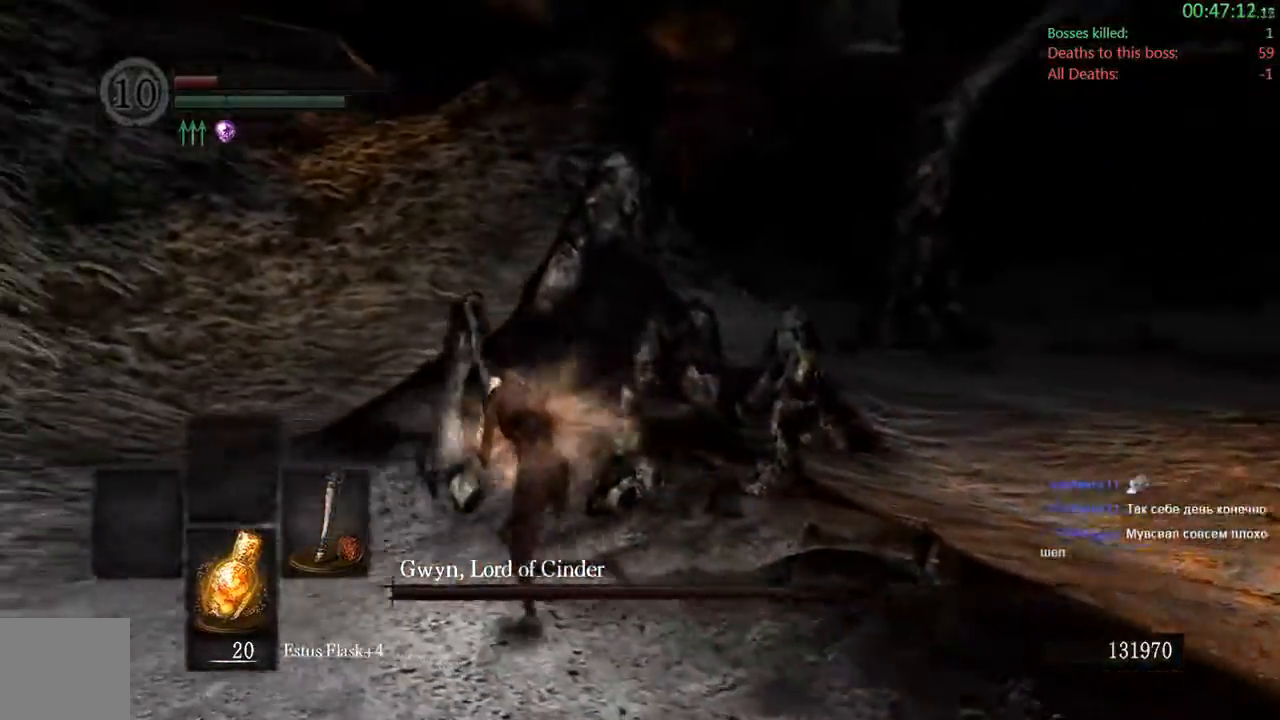
{"dt_ms": 500, "buttons": ["B"], "left_stick": "up-left", "right_stick": "right", "events": [[350, "right_stick", "right"]]}
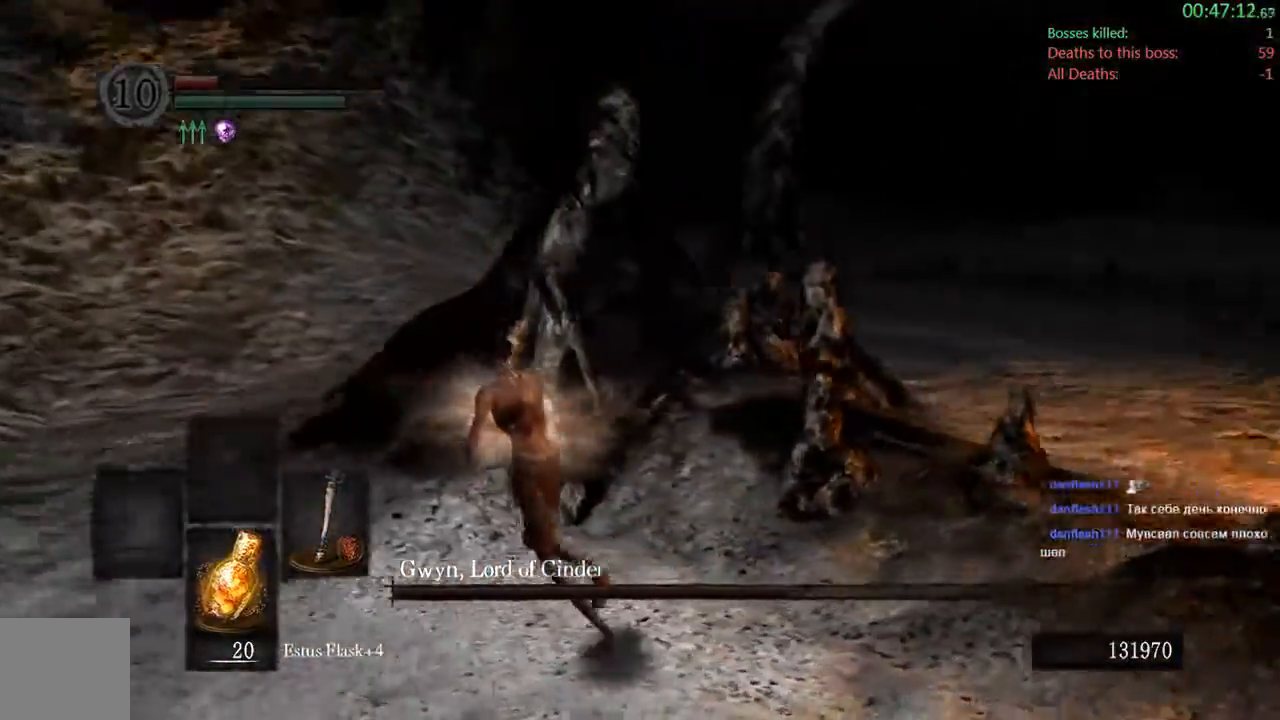
{"dt_ms": 500, "buttons": ["B"], "left_stick": "up-left", "right_stick": "center", "events": [[100, "right_stick", "center"]]}
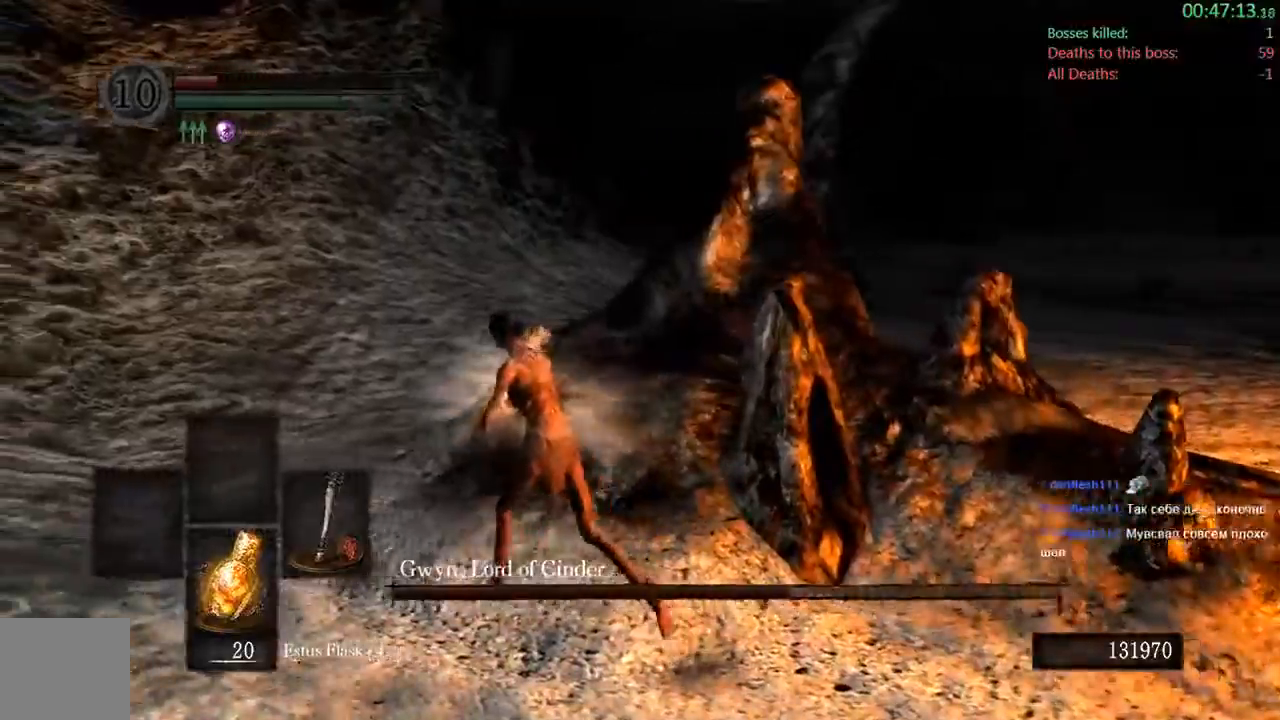
{"dt_ms": 500, "buttons": ["B"], "left_stick": "up", "right_stick": "center", "events": [[500, "left_stick", "up"]]}
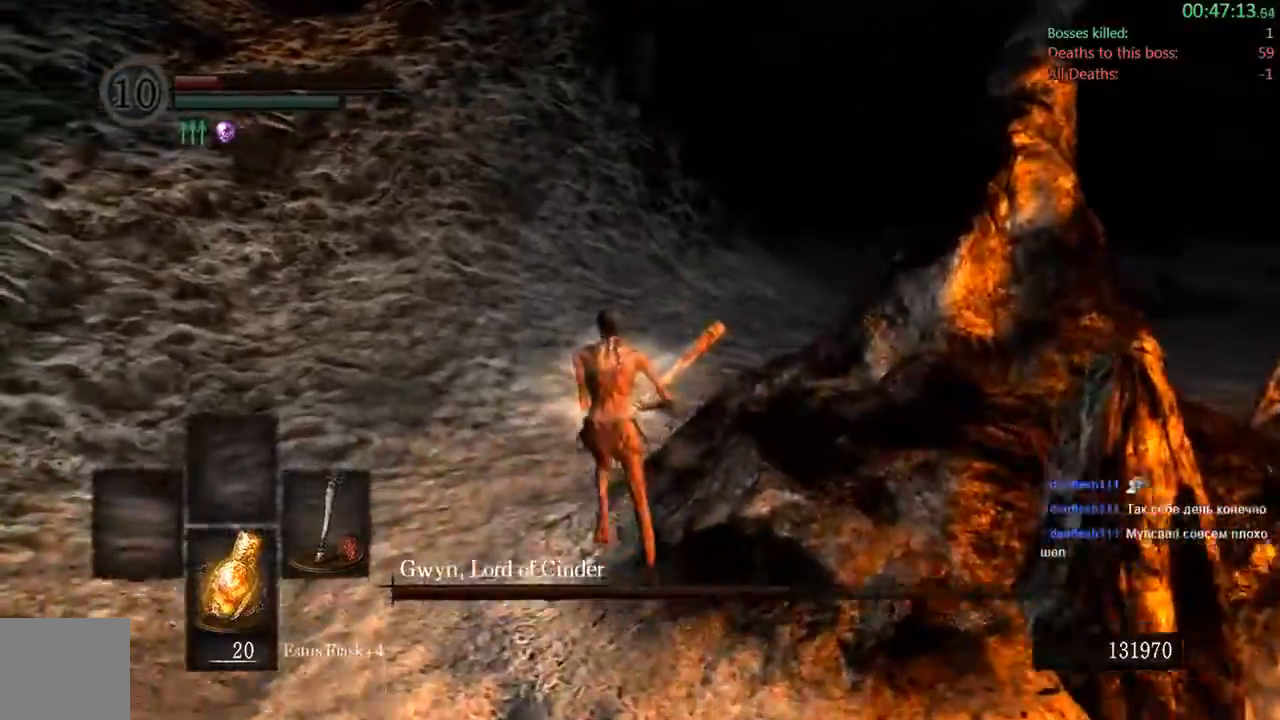
{"dt_ms": 500, "buttons": ["B"], "left_stick": "up", "right_stick": "right", "events": [[317, "right_stick", "right"]]}
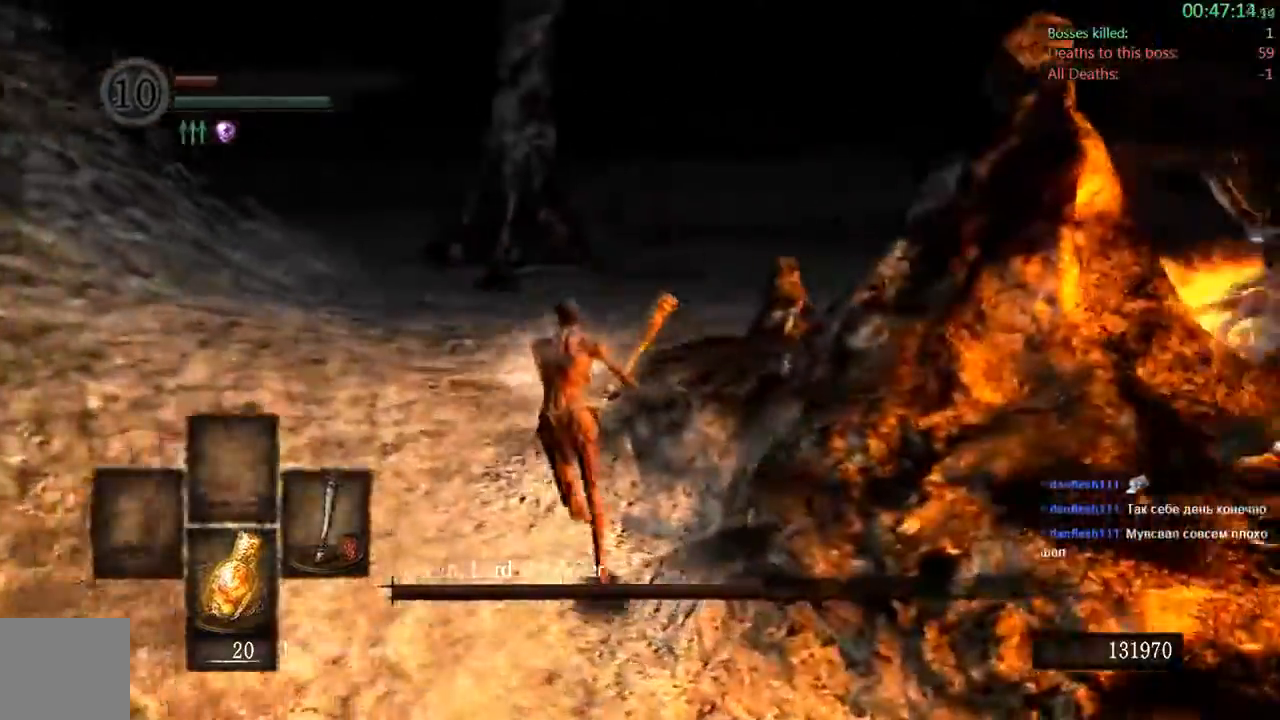
{"dt_ms": 500, "buttons": ["B"], "left_stick": "up-left", "right_stick": "right", "events": [[167, "right_stick", "center"], [467, "right_stick", "right"], [483, "left_stick", "up-left"]]}
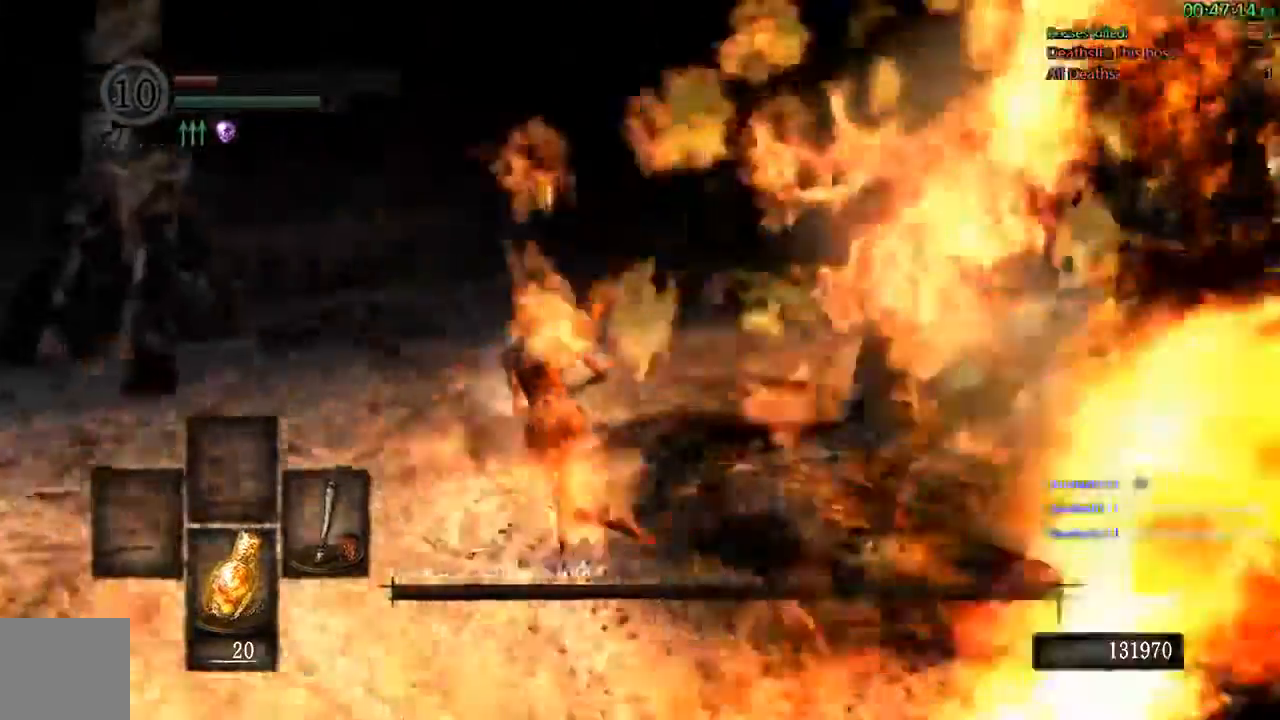
{"dt_ms": 500, "buttons": ["B"], "left_stick": "up-left", "right_stick": "center", "events": [[100, "right_stick", "center"]]}
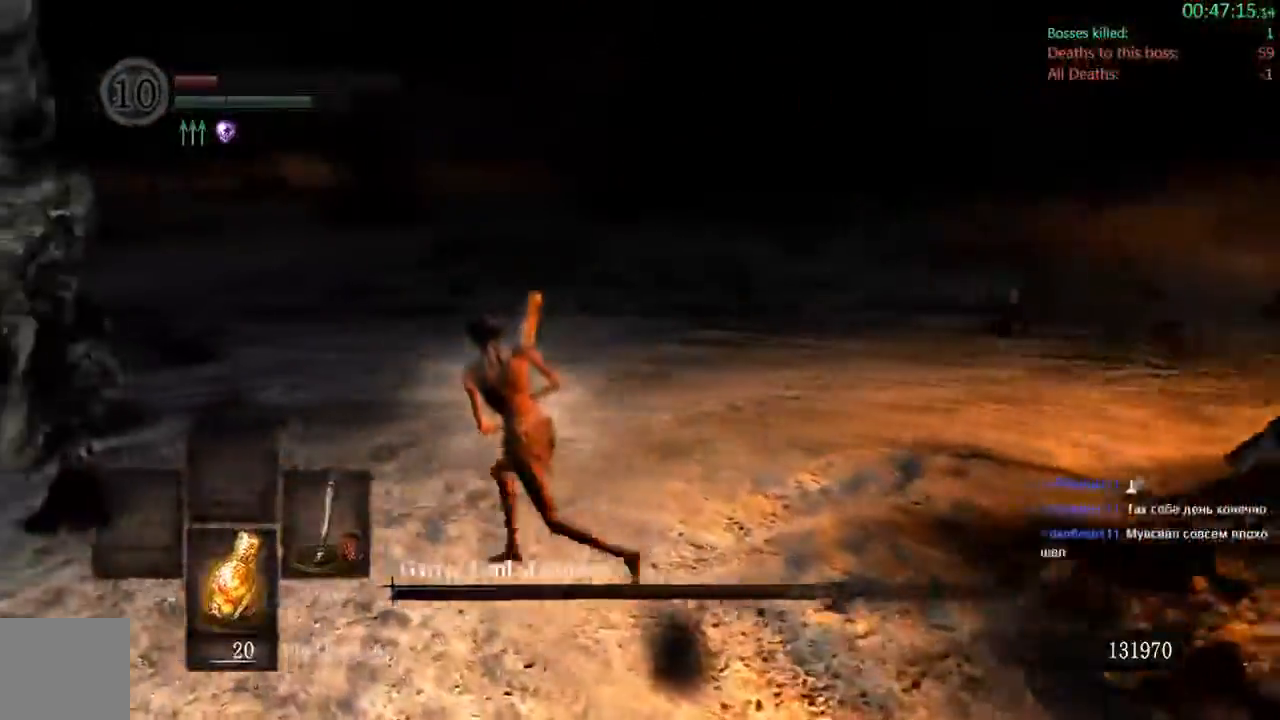
{"dt_ms": 1000, "buttons": ["B"], "left_stick": "down", "right_stick": "center"}
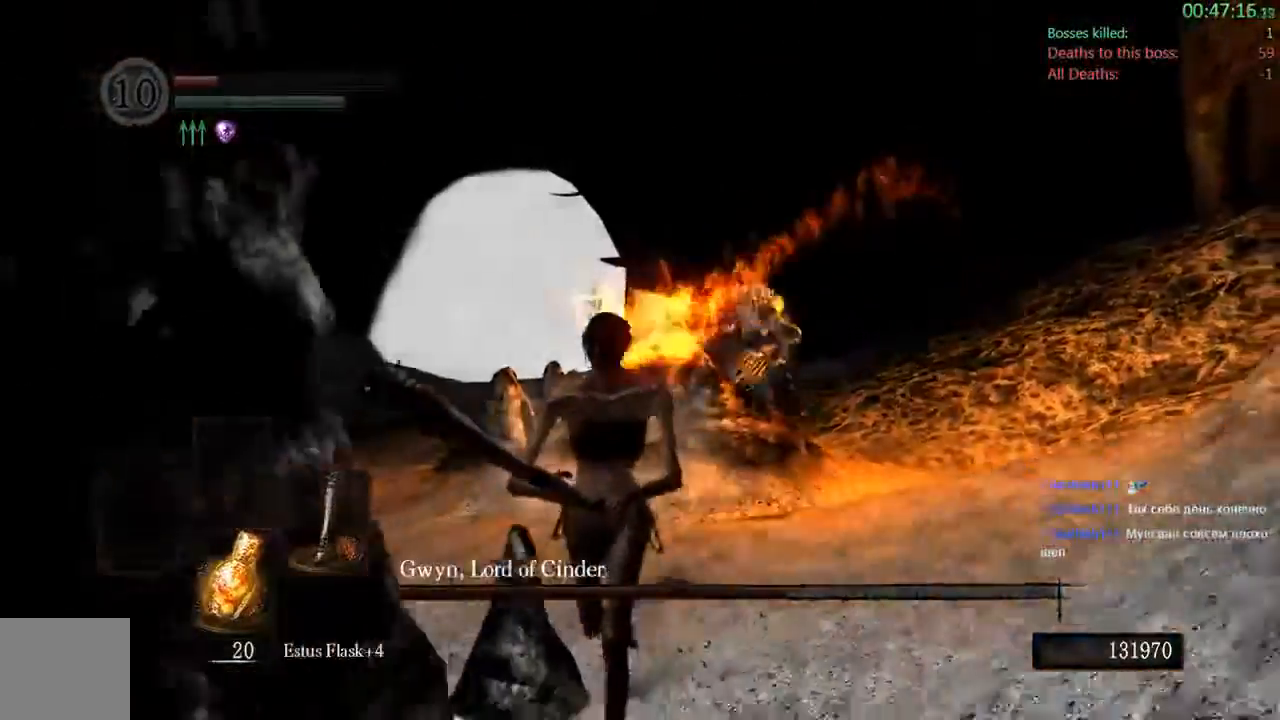
{"dt_ms": 500, "buttons": ["B"], "left_stick": "down-left", "right_stick": "left", "events": [[350, "left_stick", "down-left"], [450, "right_stick", "left"]]}
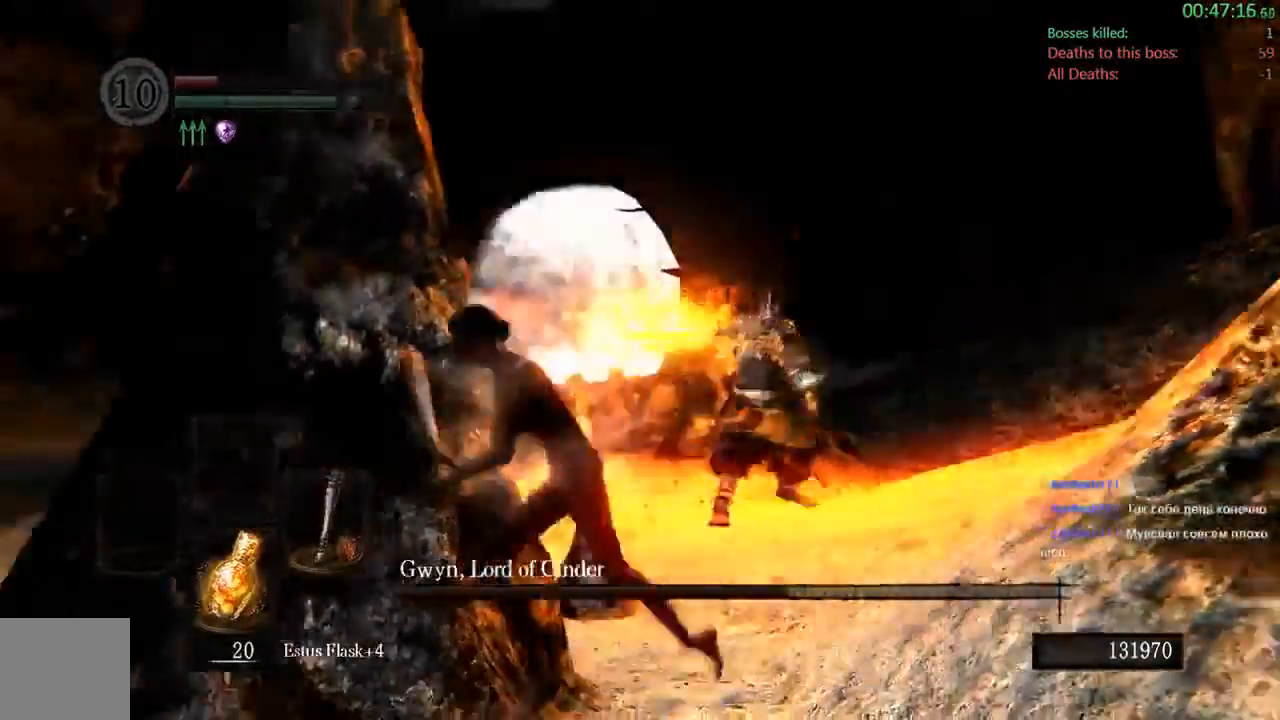
{"dt_ms": 500, "buttons": [], "left_stick": "left", "right_stick": "center", "events": [[300, "right_stick", "center"], [333, "left_stick", "left"], [450, "B", "up"]]}
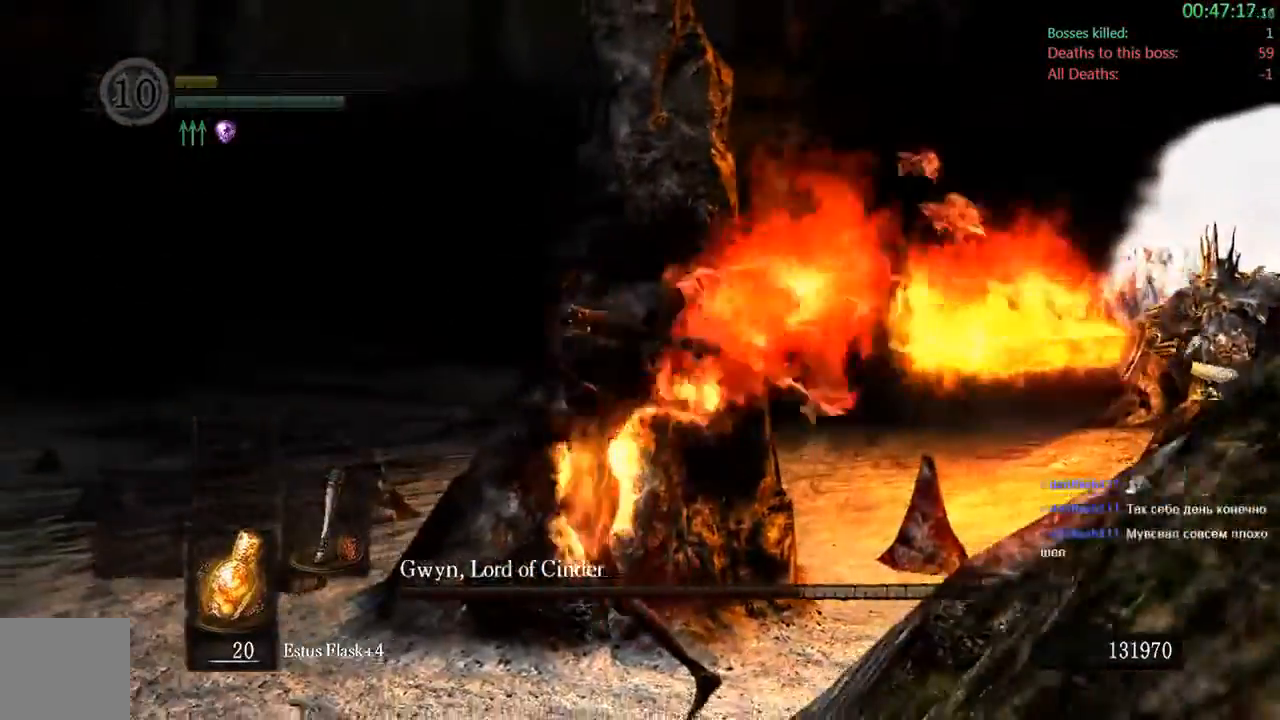
{"dt_ms": 500, "buttons": [], "left_stick": "center", "right_stick": "center", "events": [[100, "left_stick", "center"]]}
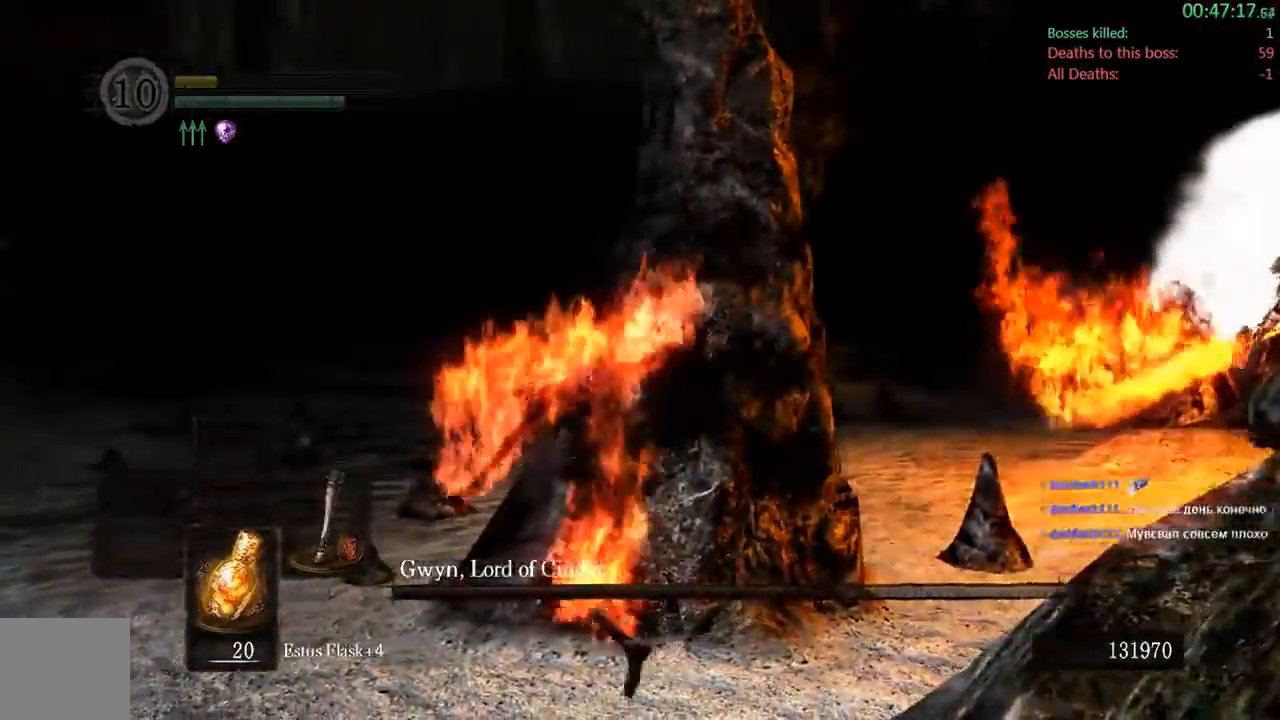
{"dt_ms": 500, "buttons": [], "left_stick": "center", "right_stick": "right", "events": [[500, "right_stick", "right"]]}
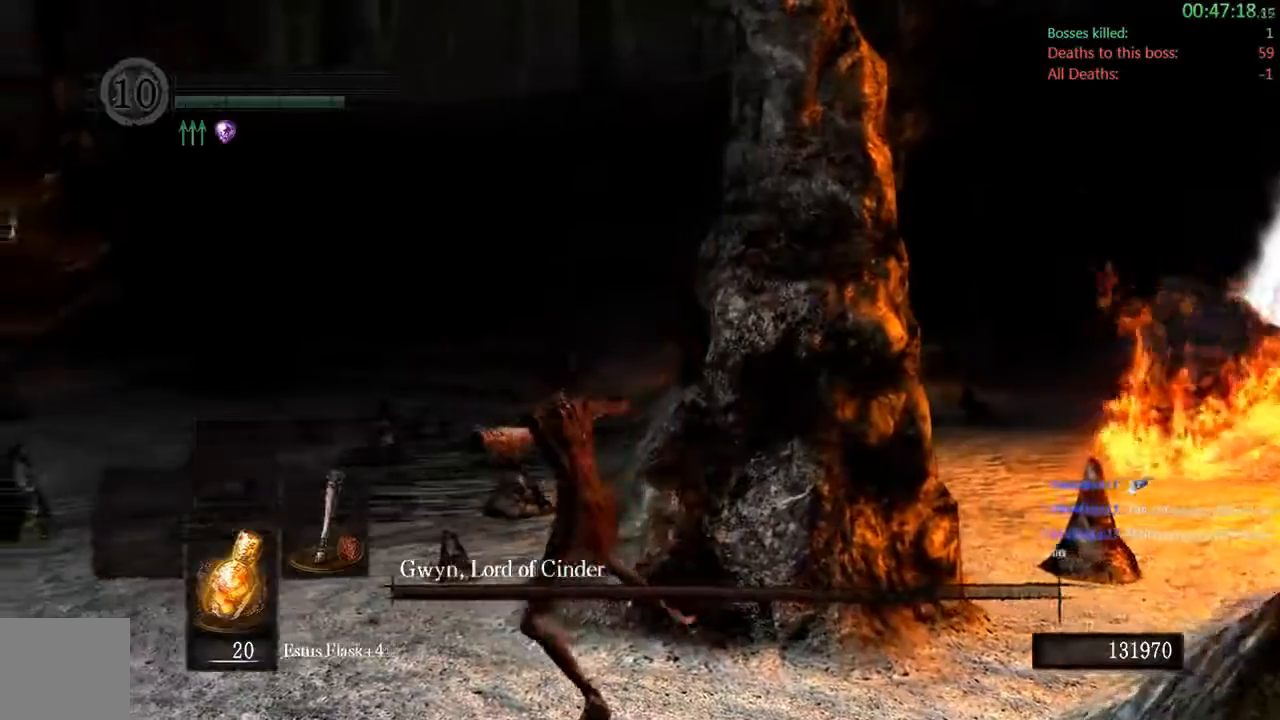
{"dt_ms": 500, "buttons": [], "left_stick": "center", "right_stick": "center", "events": [[233, "right_stick", "center"]]}
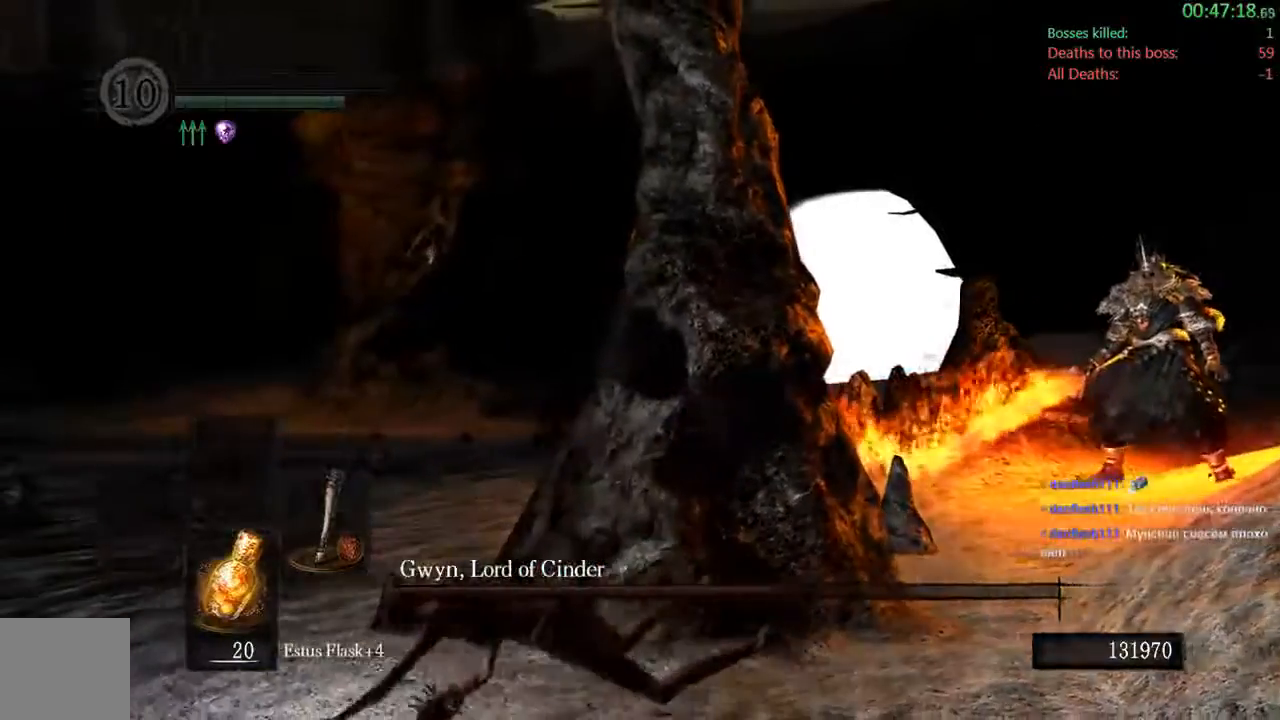
{"dt_ms": 500, "buttons": [], "left_stick": "center", "right_stick": "center", "events": [[67, "right_stick", "right"], [317, "right_stick", "center"]]}